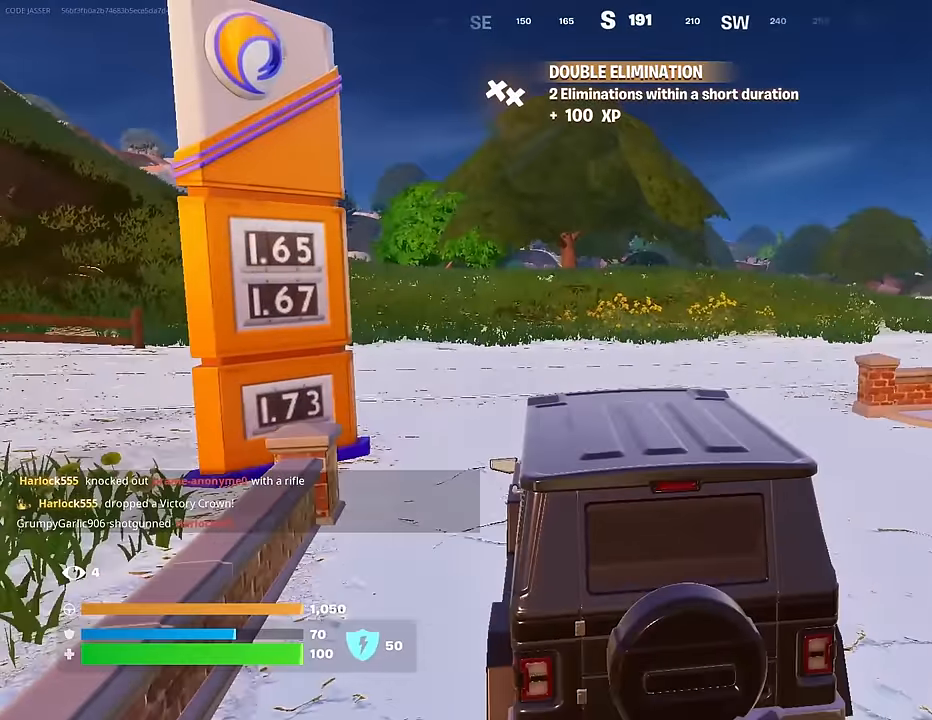
Gameplay with a controller (PlayStation layout); each line is a JSON object with the inputs held at the frame after it. "events" lists button and stick changes between this image and that frame as [ms after this image, input, new state], when the widget could be followed in between.
{"buttons": [], "left_stick": "up-right", "right_stick": "center", "events": [[150, "left_stick", "up-right"], [283, "right_stick", "right"], [433, "right_stick", "center"]]}
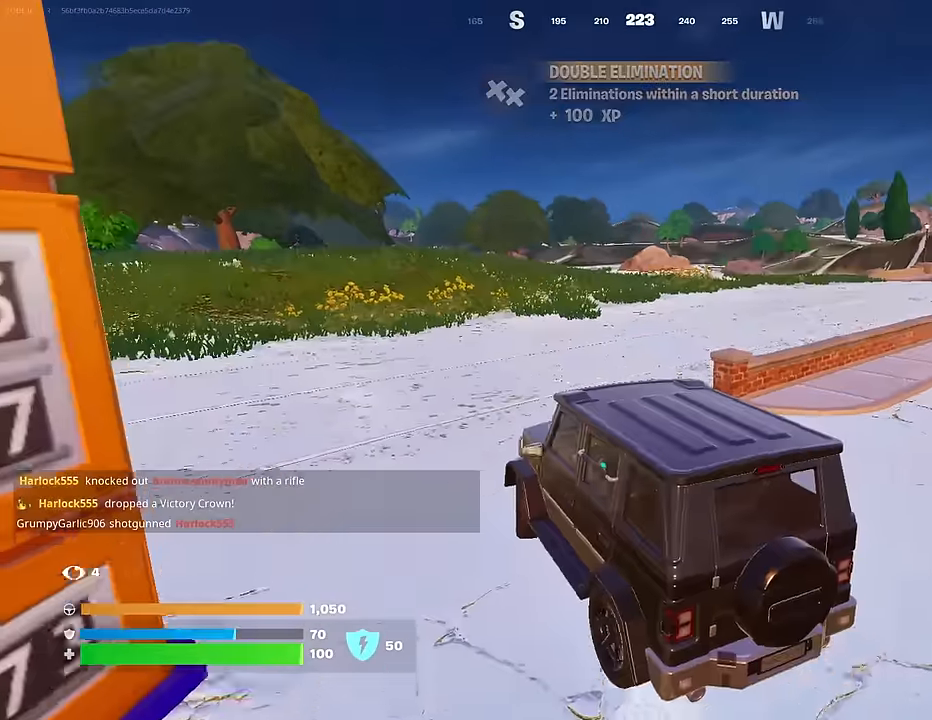
{"buttons": [], "left_stick": "up-right", "right_stick": "center", "events": [[183, "right_stick", "right"], [300, "right_stick", "center"]]}
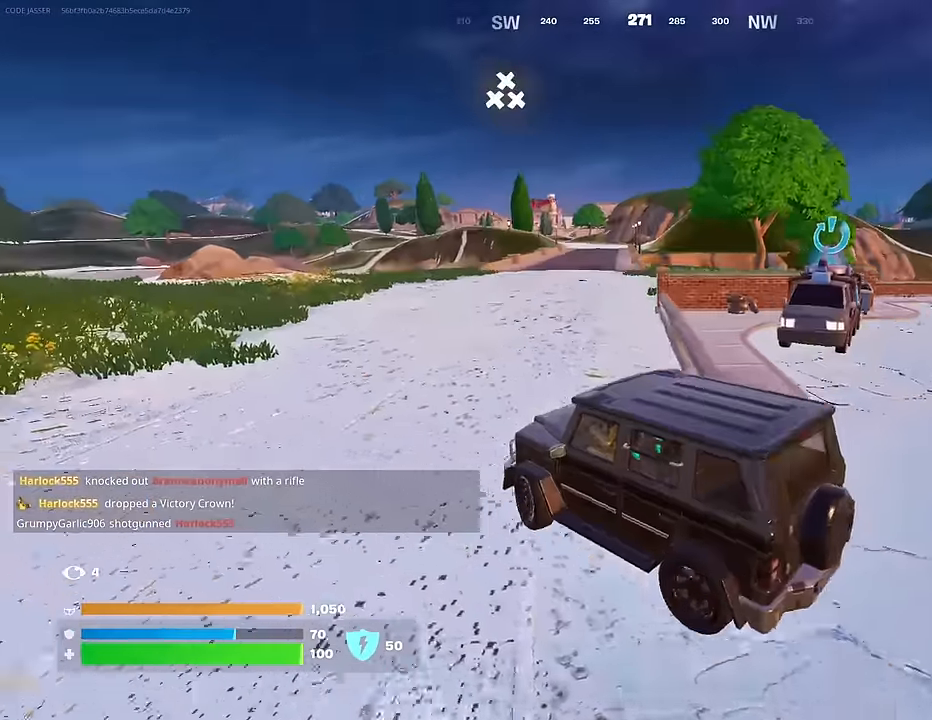
{"buttons": [], "left_stick": "up-right", "right_stick": "center", "events": [[233, "left_stick", "up"], [367, "left_stick", "up-right"]]}
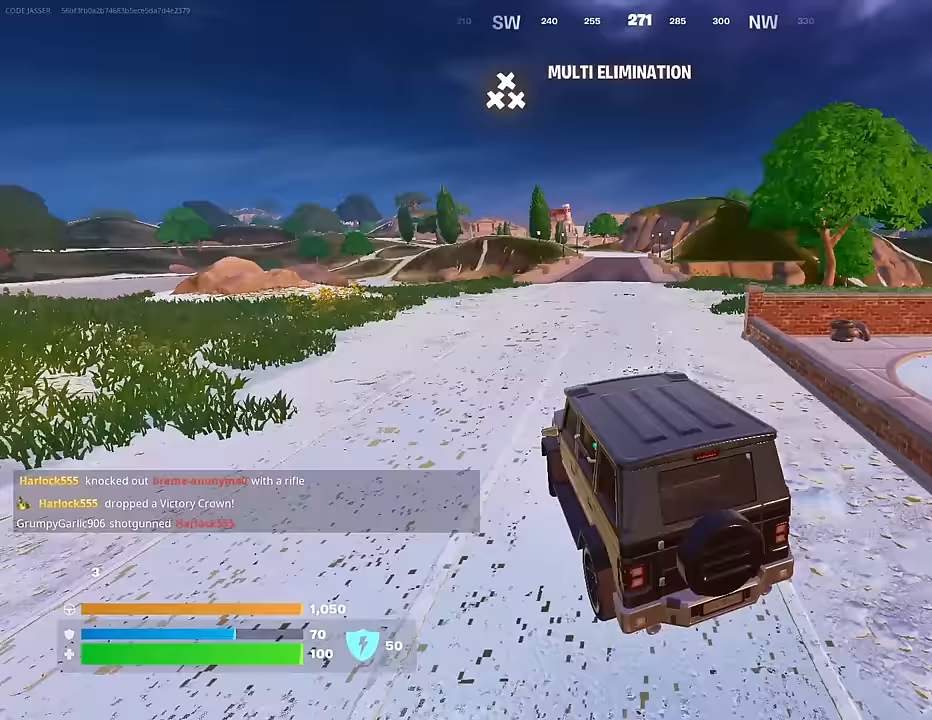
{"buttons": [], "left_stick": "center", "right_stick": "center", "events": [[150, "left_stick", "center"], [250, "DPAD_UP", "down"], [350, "DPAD_UP", "up"]]}
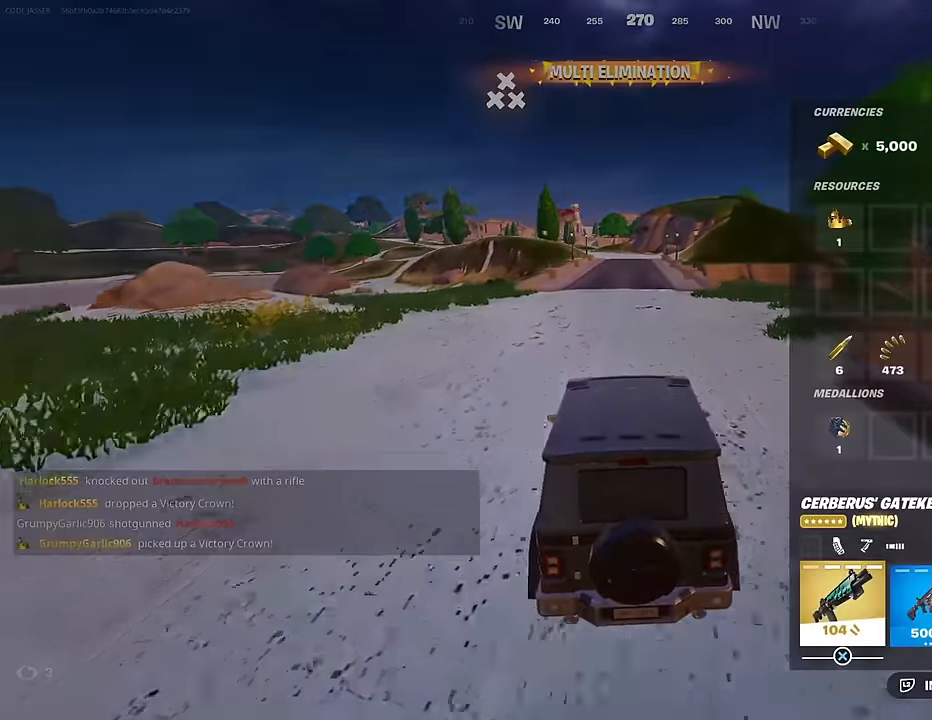
{"buttons": [], "left_stick": "up", "right_stick": "center", "events": [[133, "left_stick", "up"], [333, "CIRCLE", "down"], [450, "CIRCLE", "up"]]}
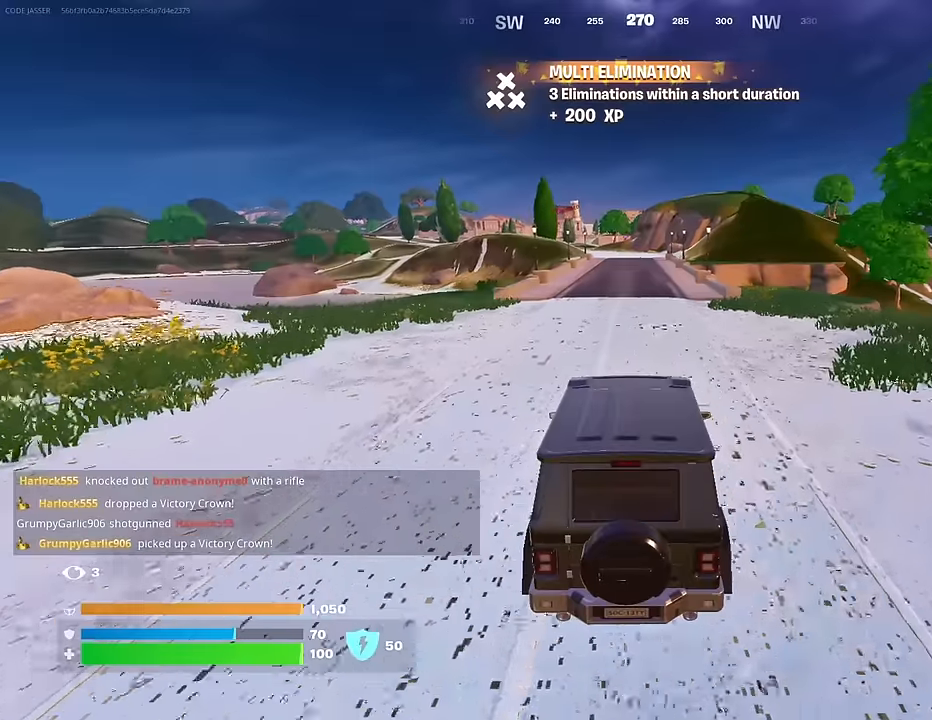
{"buttons": ["L3"], "left_stick": "up", "right_stick": "center", "events": [[300, "L3", "down"]]}
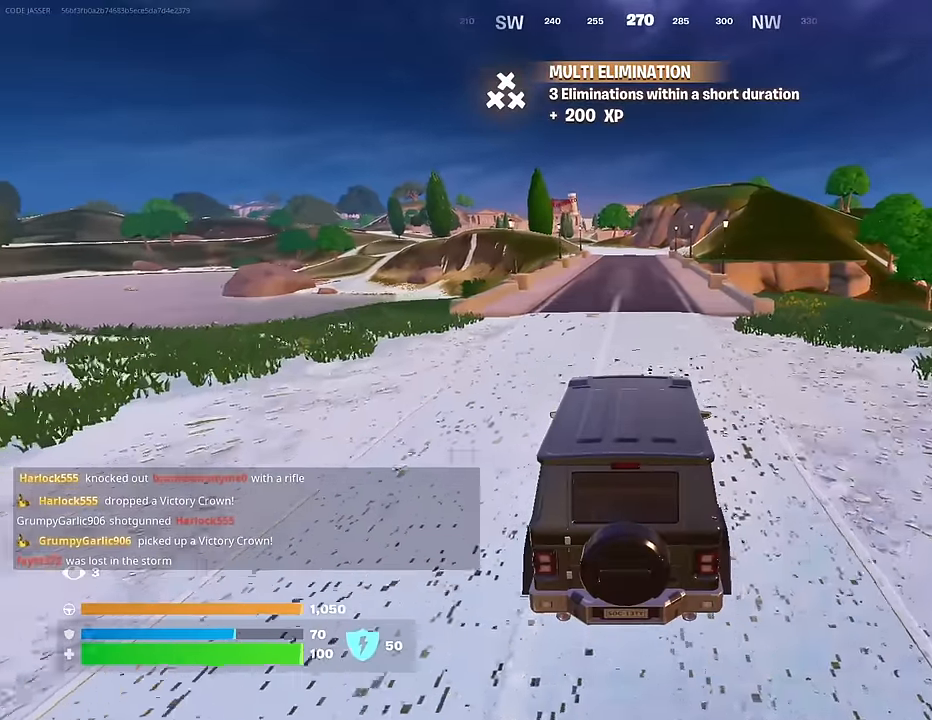
{"buttons": [], "left_stick": "up-left", "right_stick": "right", "events": [[17, "L3", "up"], [333, "left_stick", "up-left"], [383, "right_stick", "right"]]}
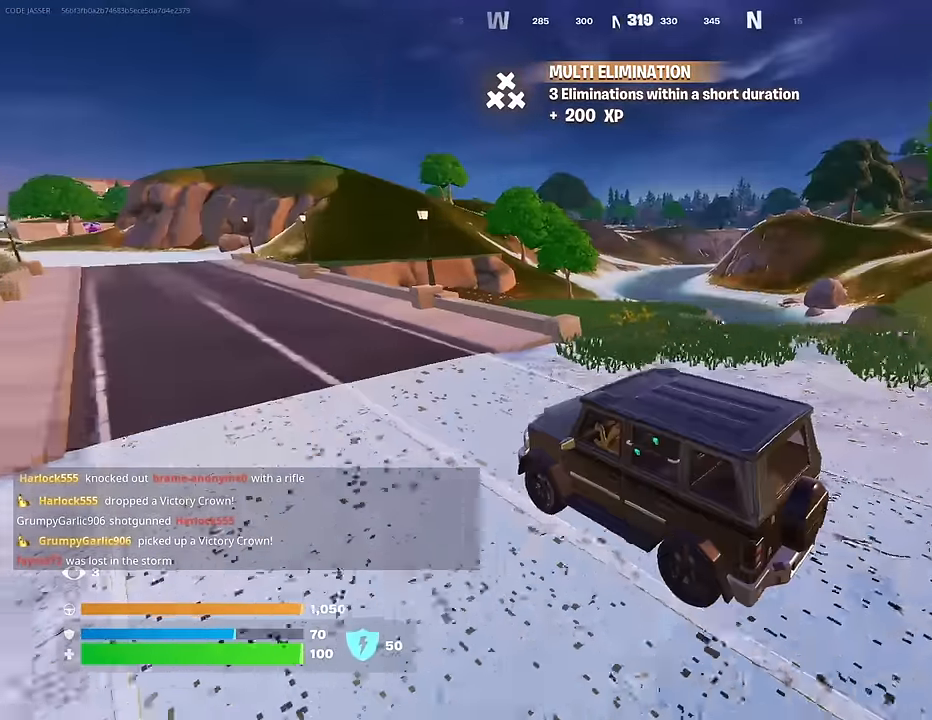
{"buttons": [], "left_stick": "up", "right_stick": "center", "events": [[17, "right_stick", "center"], [467, "left_stick", "up"]]}
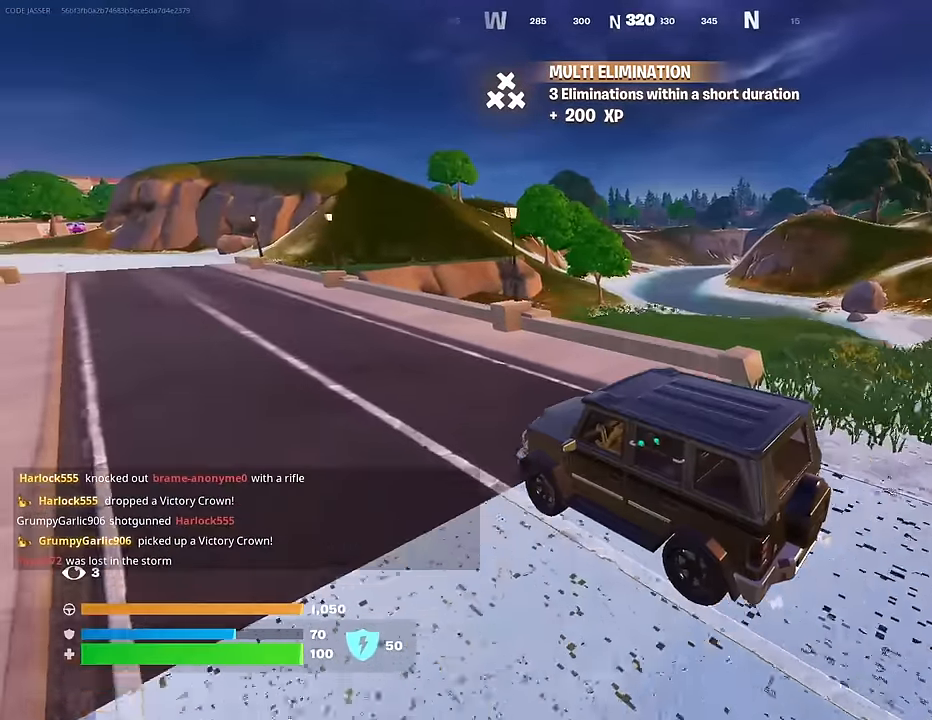
{"buttons": [], "left_stick": "up", "right_stick": "center", "events": [[17, "right_stick", "left"], [117, "right_stick", "center"], [350, "right_stick", "left"], [450, "right_stick", "center"]]}
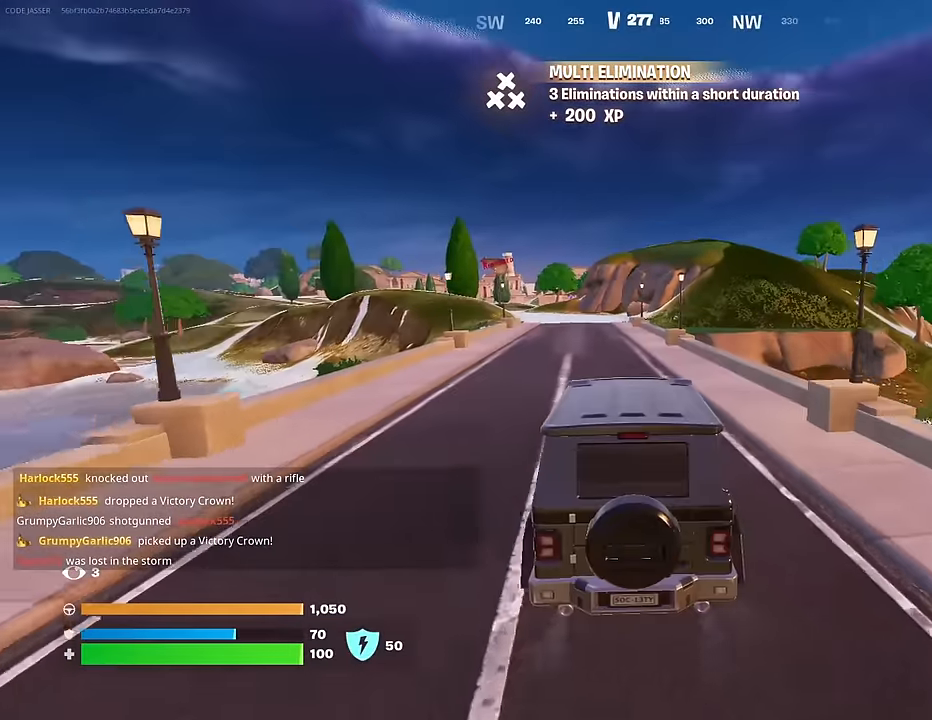
{"buttons": [], "left_stick": "up-left", "right_stick": "center", "events": [[167, "left_stick", "up-left"]]}
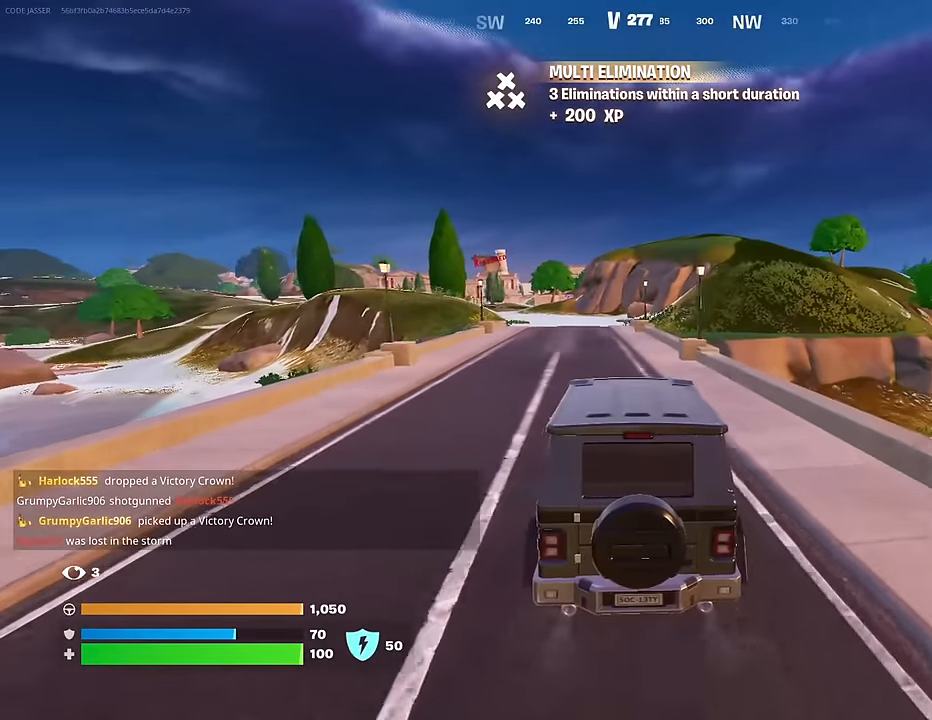
{"buttons": [], "left_stick": "up", "right_stick": "center", "events": [[300, "left_stick", "up"]]}
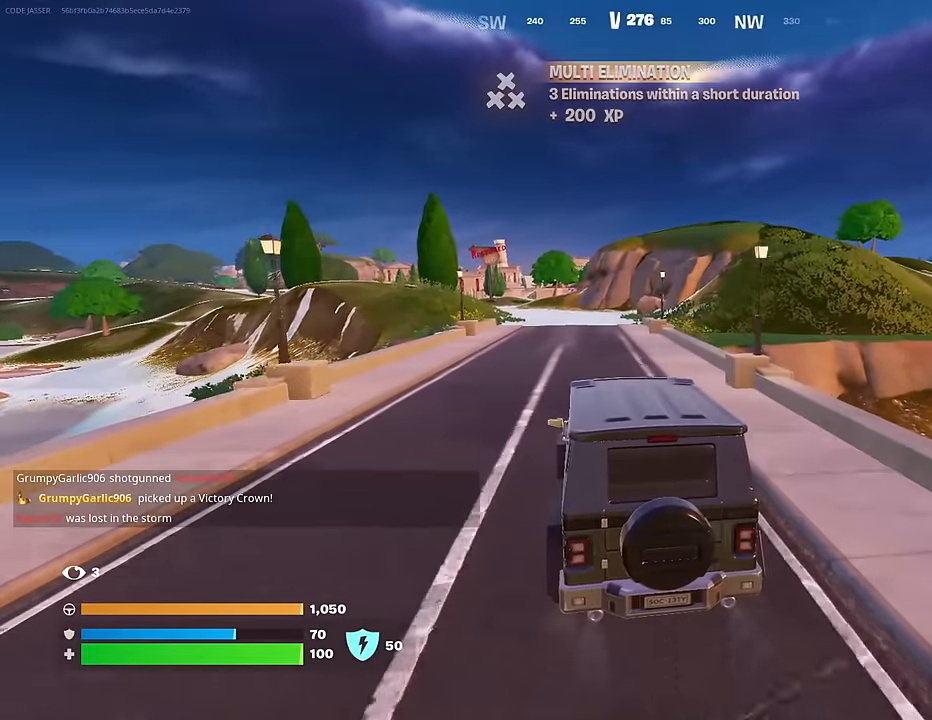
{"buttons": [], "left_stick": "up-left", "right_stick": "center", "events": [[67, "left_stick", "up-left"], [250, "DPAD_RIGHT", "down"], [367, "DPAD_RIGHT", "up"]]}
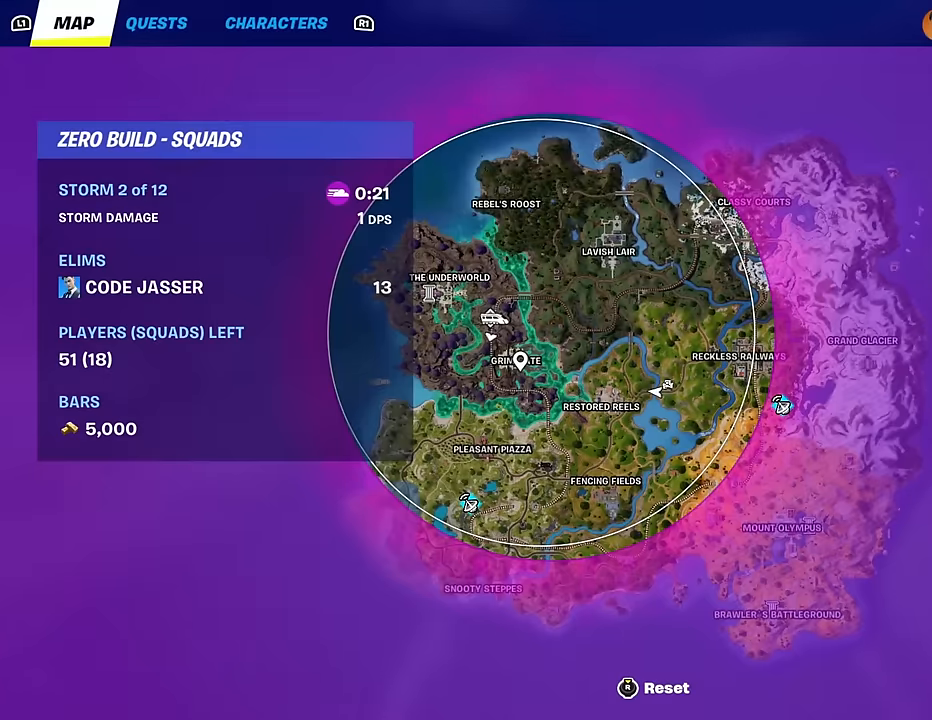
{"buttons": [], "left_stick": "up-left", "right_stick": "center", "events": []}
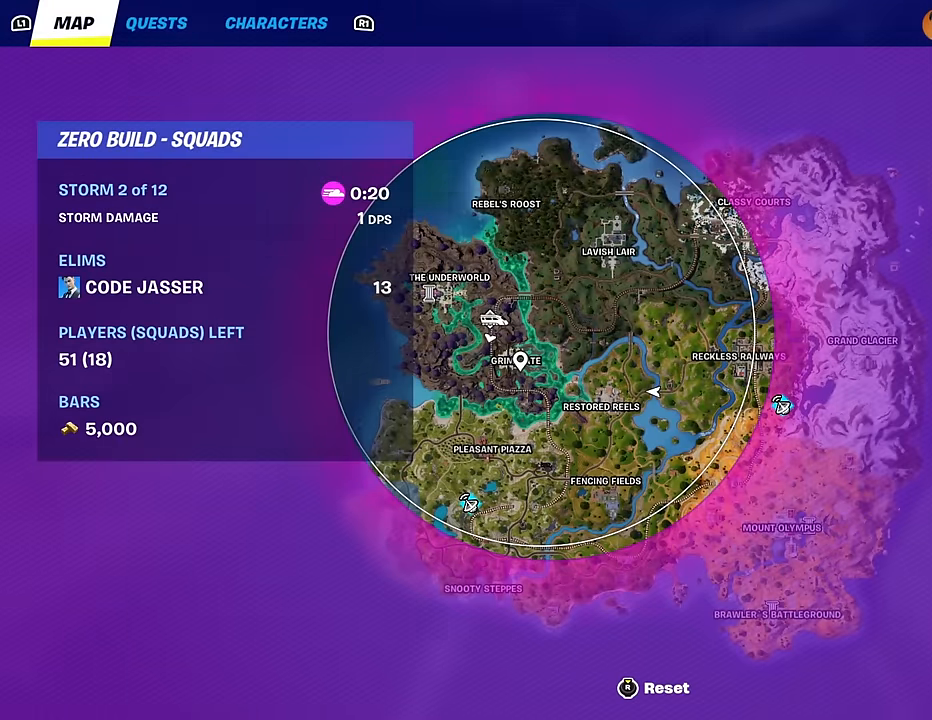
{"buttons": [], "left_stick": "up-left", "right_stick": "center", "events": [[317, "CIRCLE", "down"], [400, "CIRCLE", "up"]]}
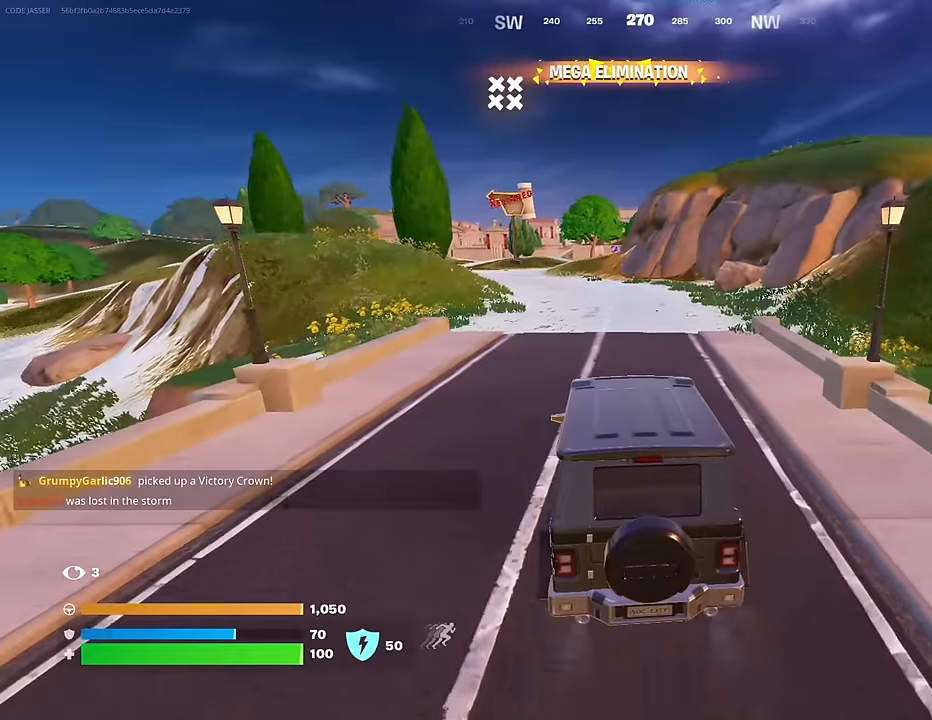
{"buttons": [], "left_stick": "up-right", "right_stick": "center", "events": [[283, "right_stick", "left"], [333, "left_stick", "up-right"], [366, "right_stick", "center"]]}
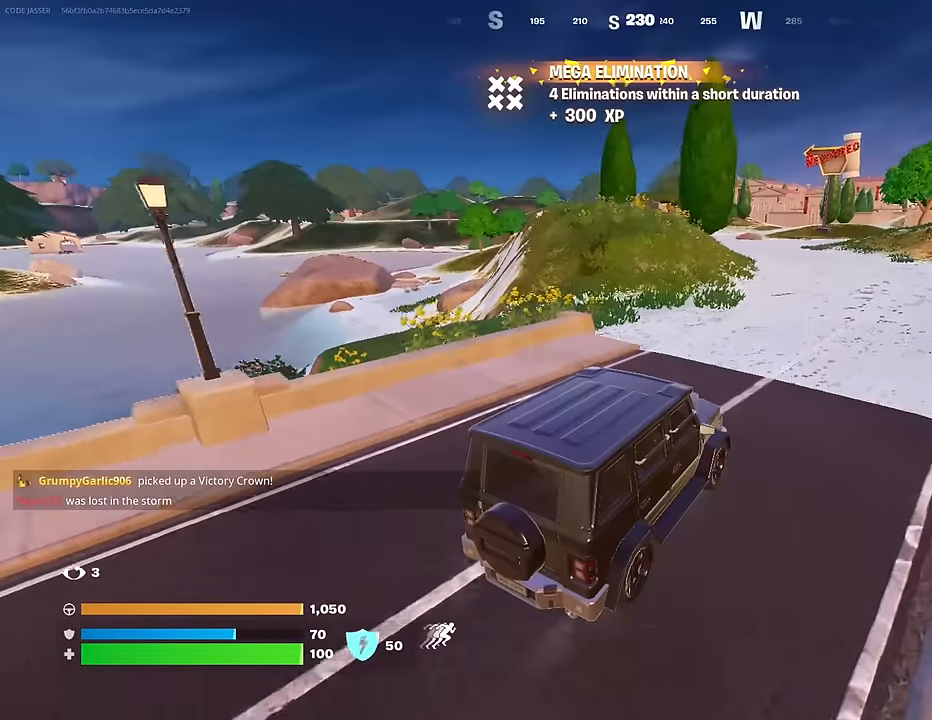
{"buttons": [], "left_stick": "up-right", "right_stick": "center", "events": []}
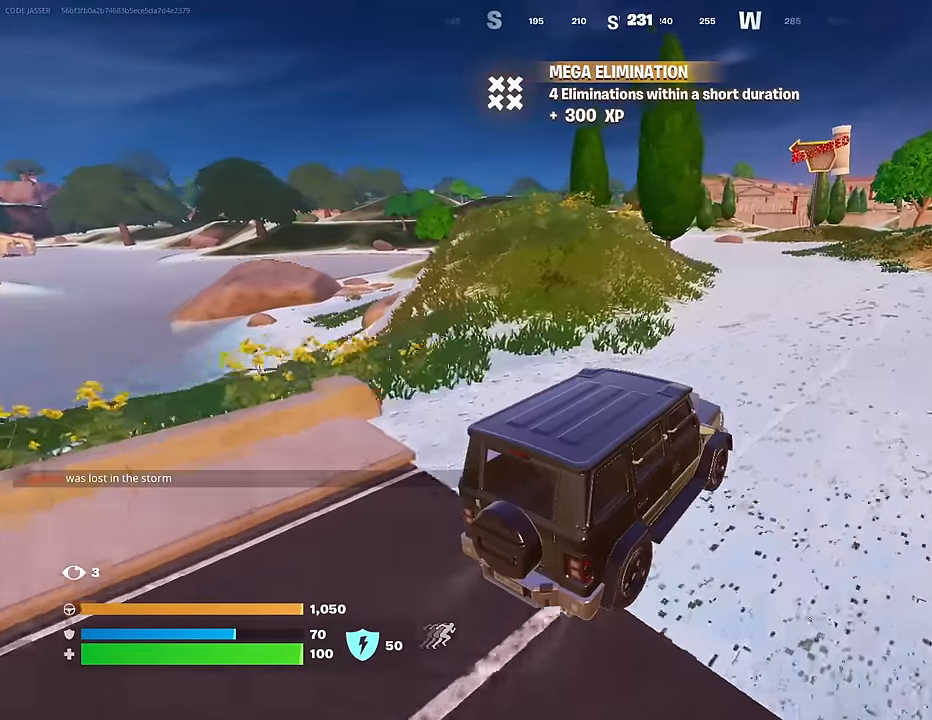
{"buttons": [], "left_stick": "up-right", "right_stick": "center", "events": [[216, "right_stick", "up"], [350, "right_stick", "center"]]}
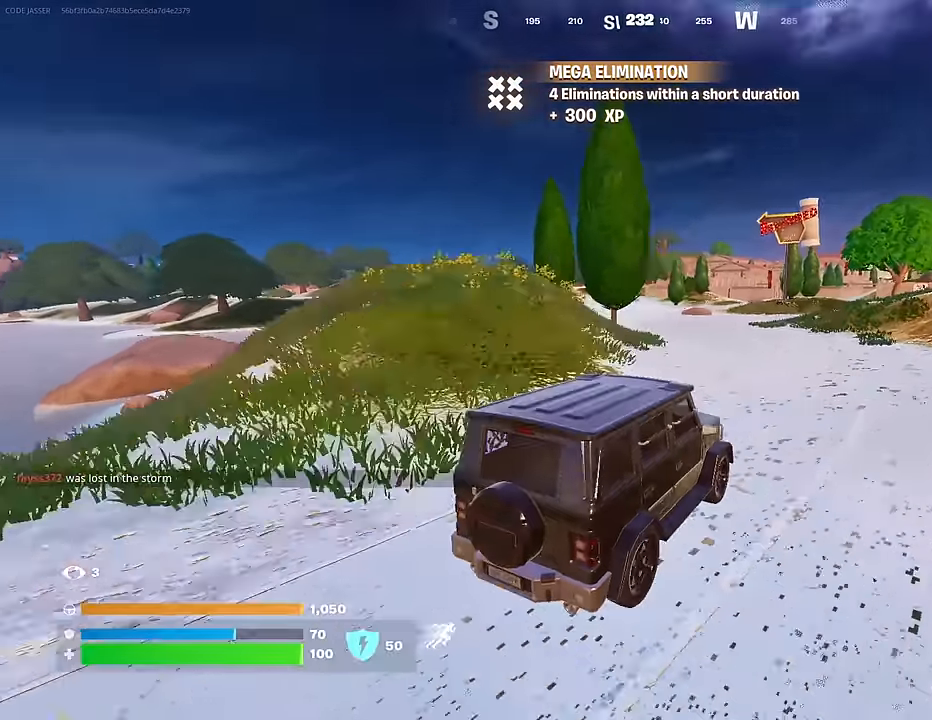
{"buttons": [], "left_stick": "up-left", "right_stick": "center", "events": [[150, "right_stick", "right"], [216, "left_stick", "up"], [283, "right_stick", "center"], [350, "left_stick", "up-left"]]}
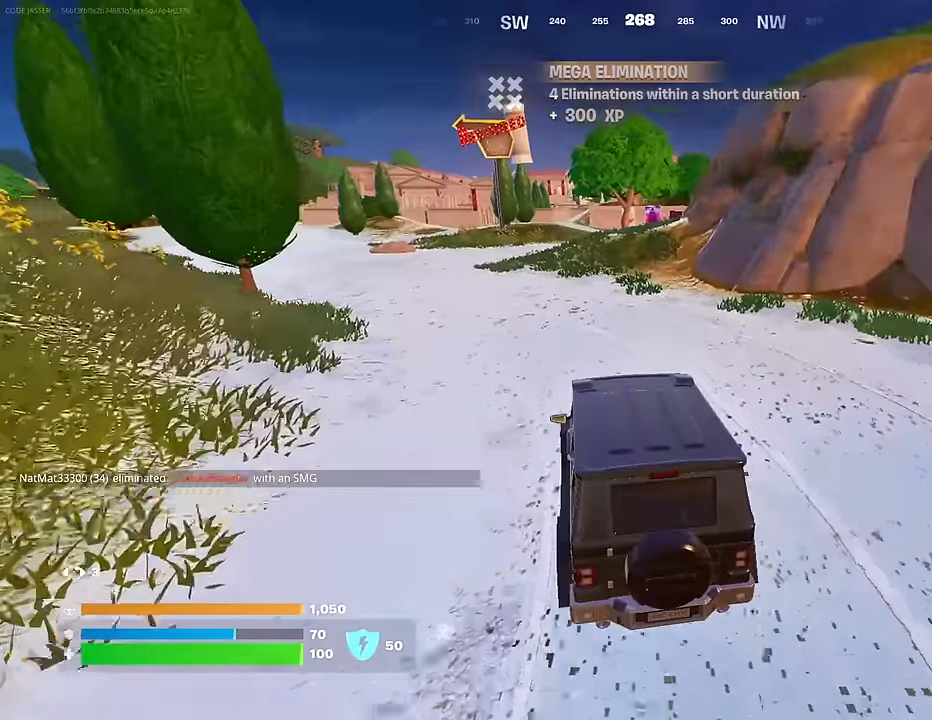
{"buttons": [], "left_stick": "left", "right_stick": "center", "events": [[50, "left_stick", "left"], [133, "right_stick", "left"], [200, "right_stick", "center"]]}
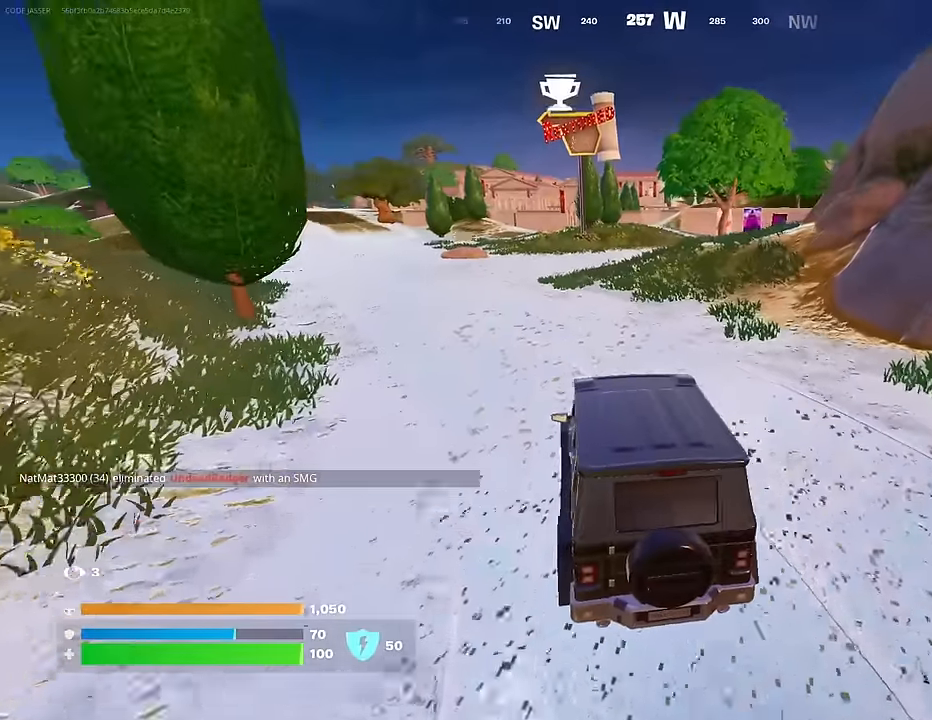
{"buttons": [], "left_stick": "left", "right_stick": "center", "events": []}
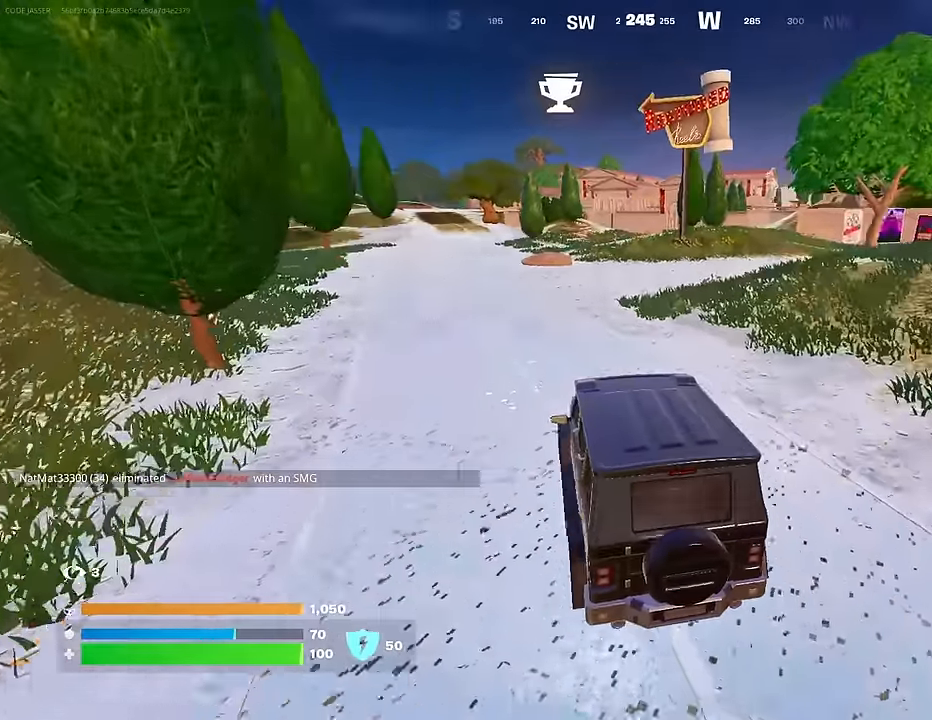
{"buttons": [], "left_stick": "left", "right_stick": "center", "events": []}
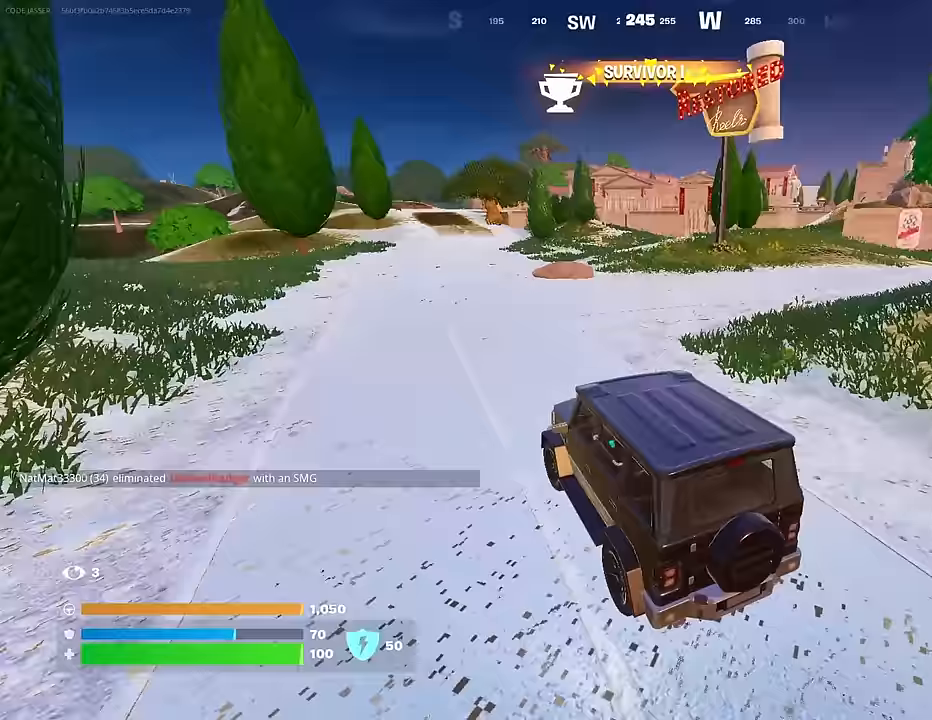
{"buttons": [], "left_stick": "up", "right_stick": "center", "events": [[50, "left_stick", "up-left"], [267, "left_stick", "up"]]}
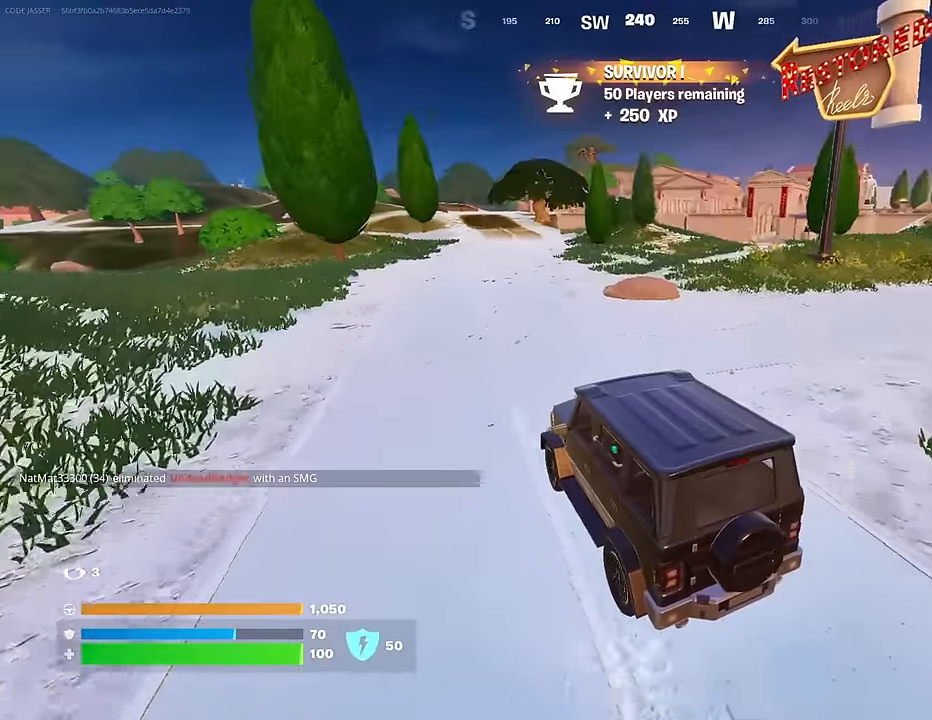
{"buttons": [], "left_stick": "up", "right_stick": "center", "events": []}
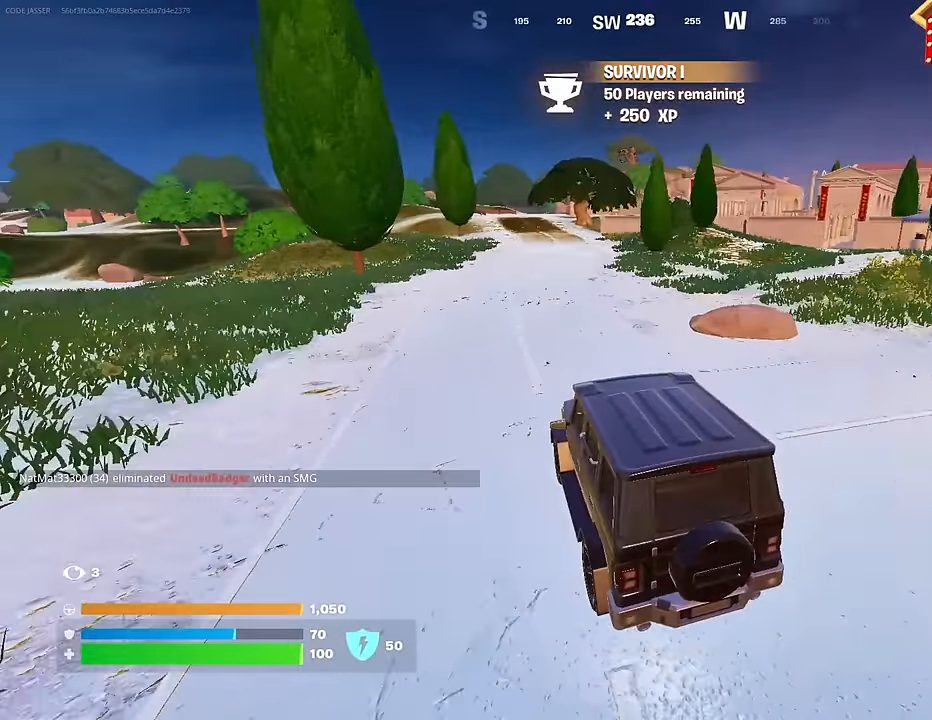
{"buttons": [], "left_stick": "up", "right_stick": "center", "events": []}
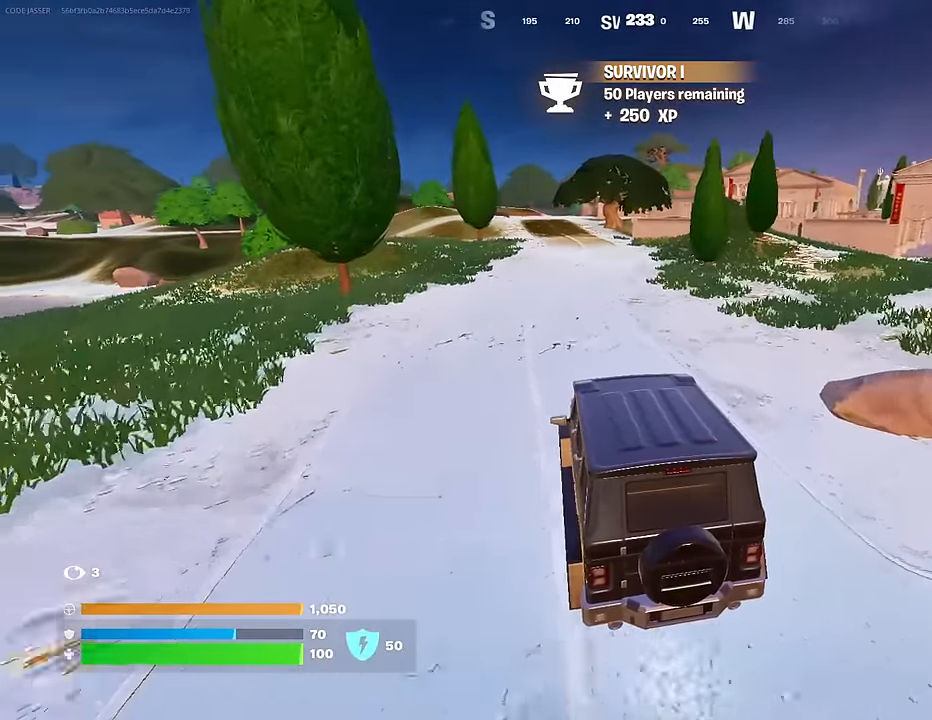
{"buttons": [], "left_stick": "up", "right_stick": "center", "events": []}
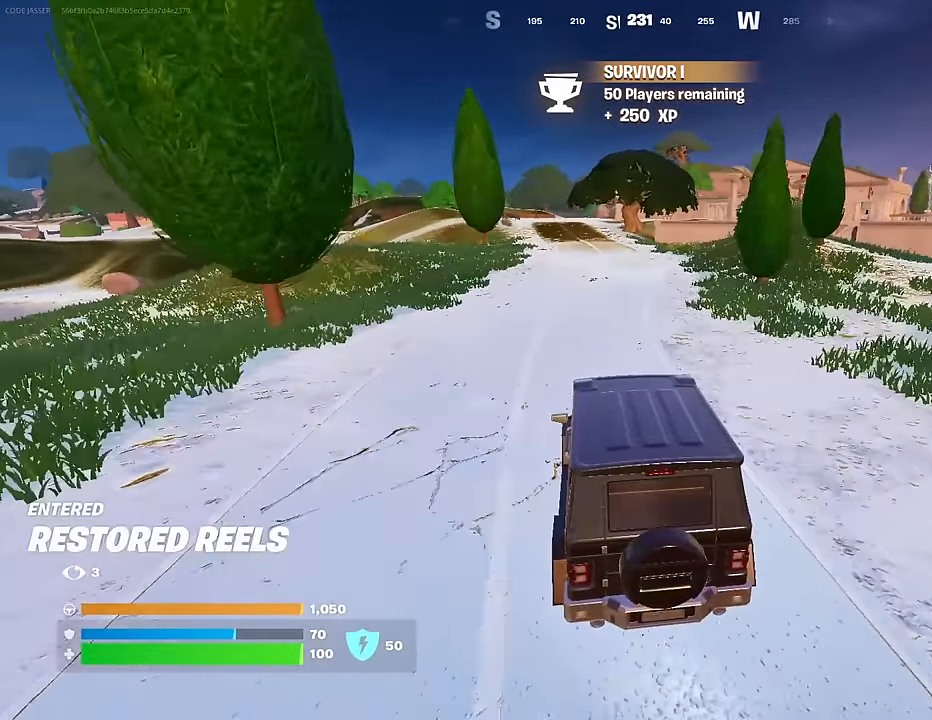
{"buttons": [], "left_stick": "up", "right_stick": "center", "events": []}
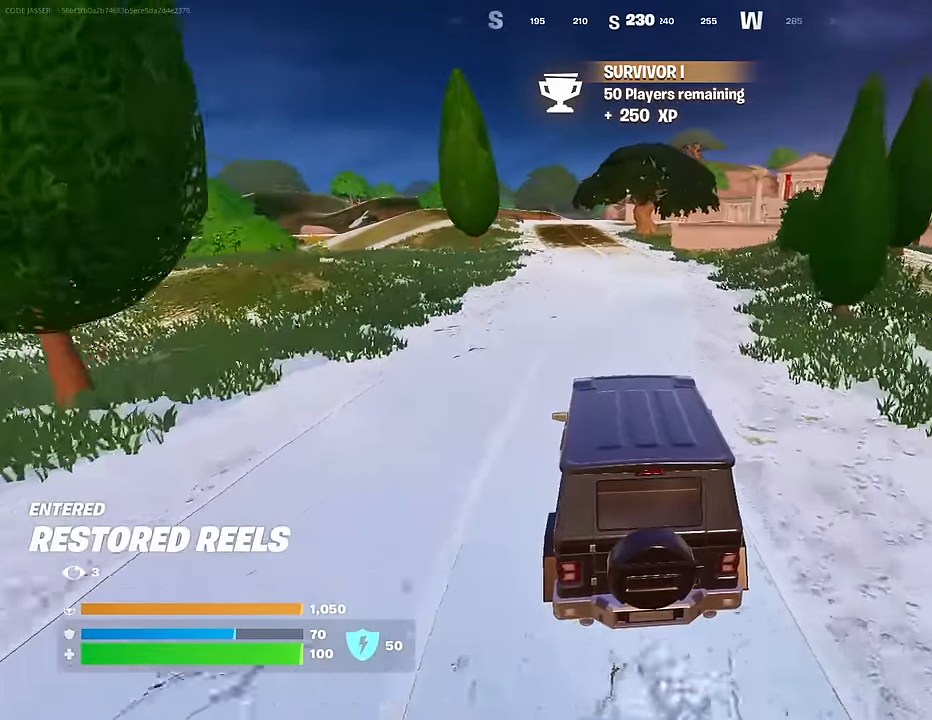
{"buttons": [], "left_stick": "up", "right_stick": "center", "events": []}
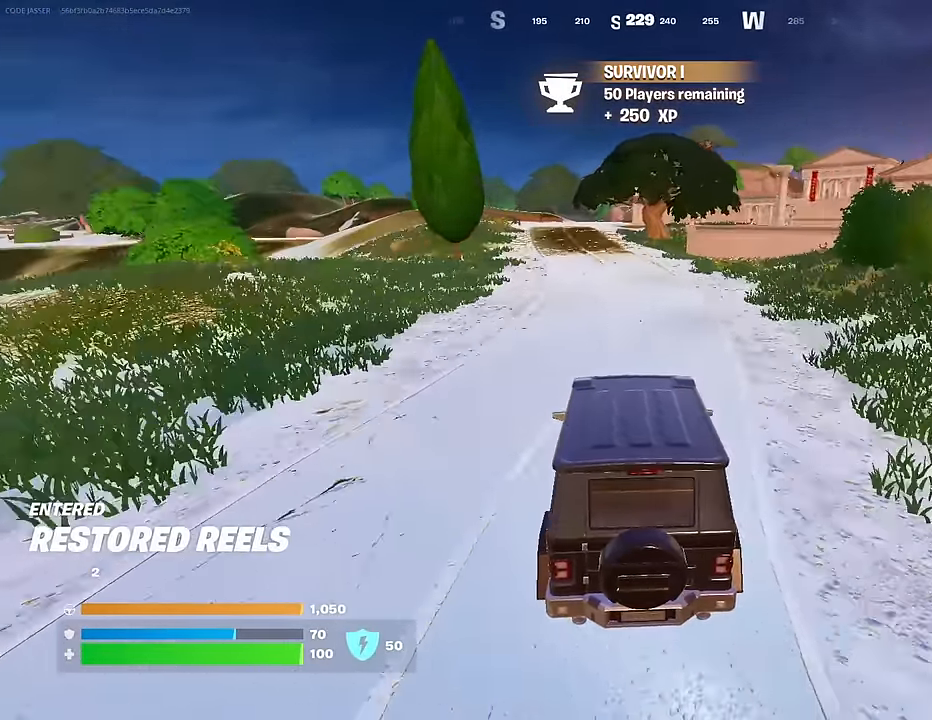
{"buttons": [], "left_stick": "up", "right_stick": "center", "events": []}
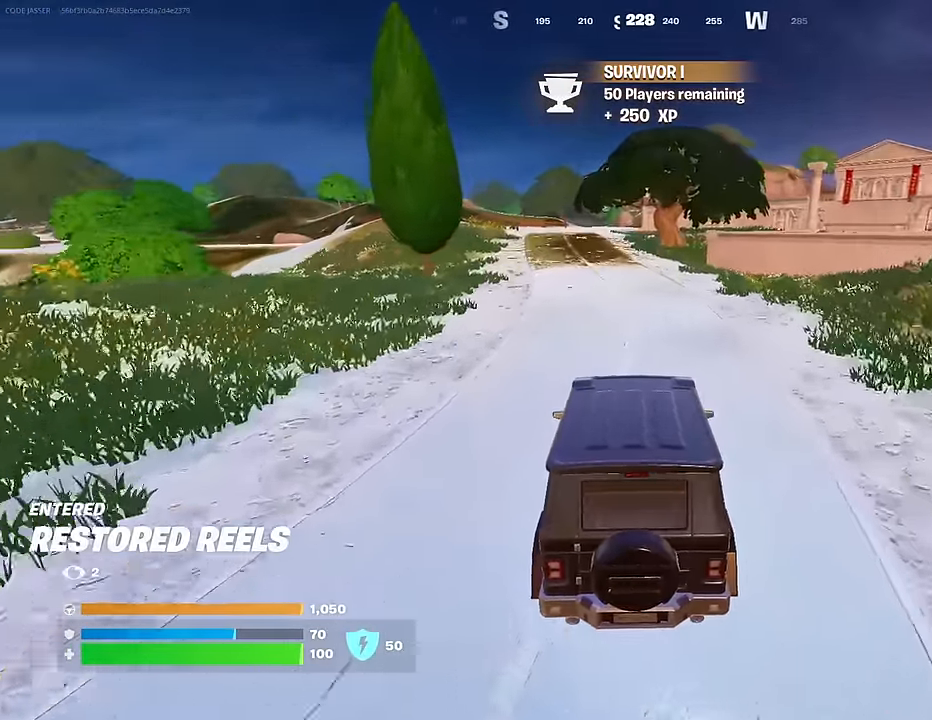
{"buttons": [], "left_stick": "up", "right_stick": "center", "events": []}
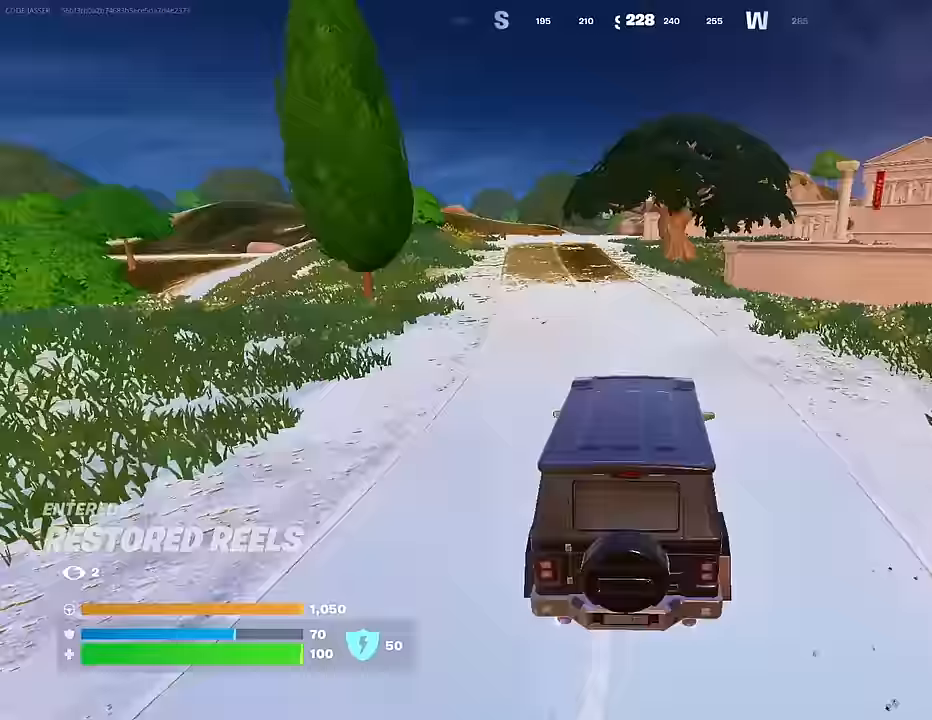
{"buttons": [], "left_stick": "up", "right_stick": "center", "events": []}